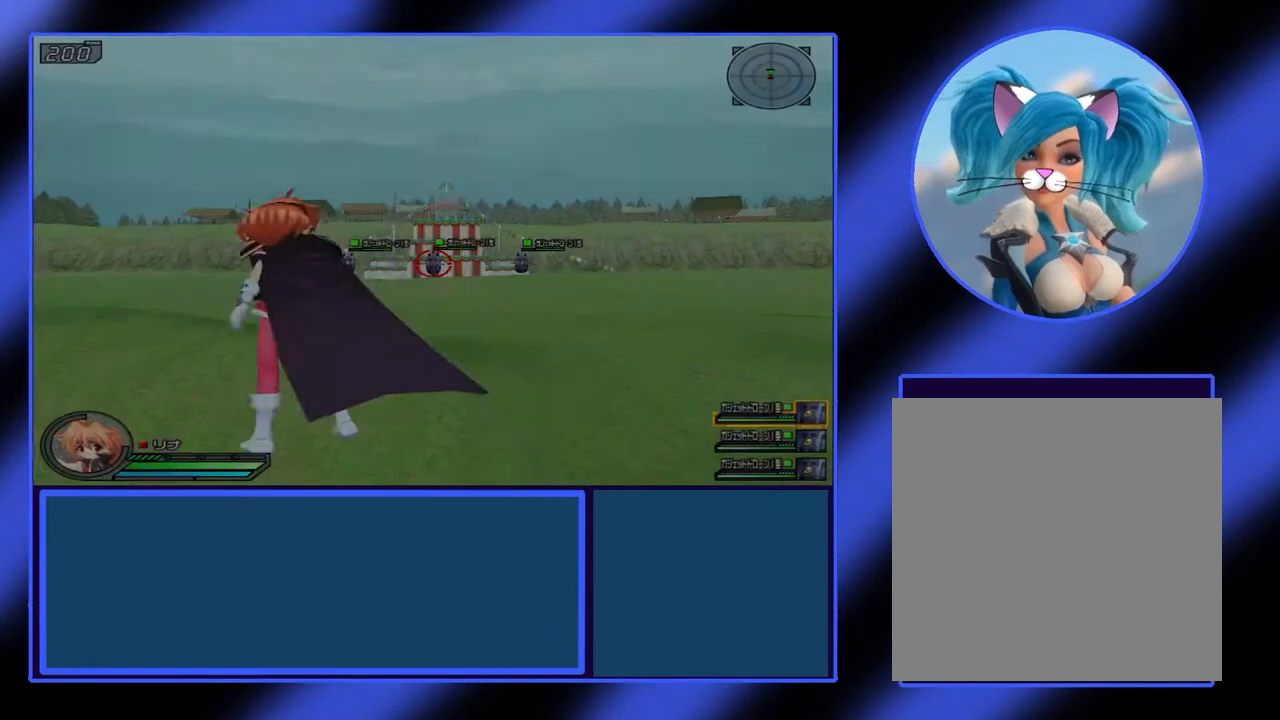
Gameplay with a controller (Xbox layout); each line is a JSON object with the inputs held at the frame after it. "events" lists button and stick changes between this image and that frame as [ms after this image, input, new state], when the widget could be followed in between. Not read: L3 R3 TOUCHPAD other_buttons right_stick.
{"buttons": [], "left_stick": "center", "events": []}
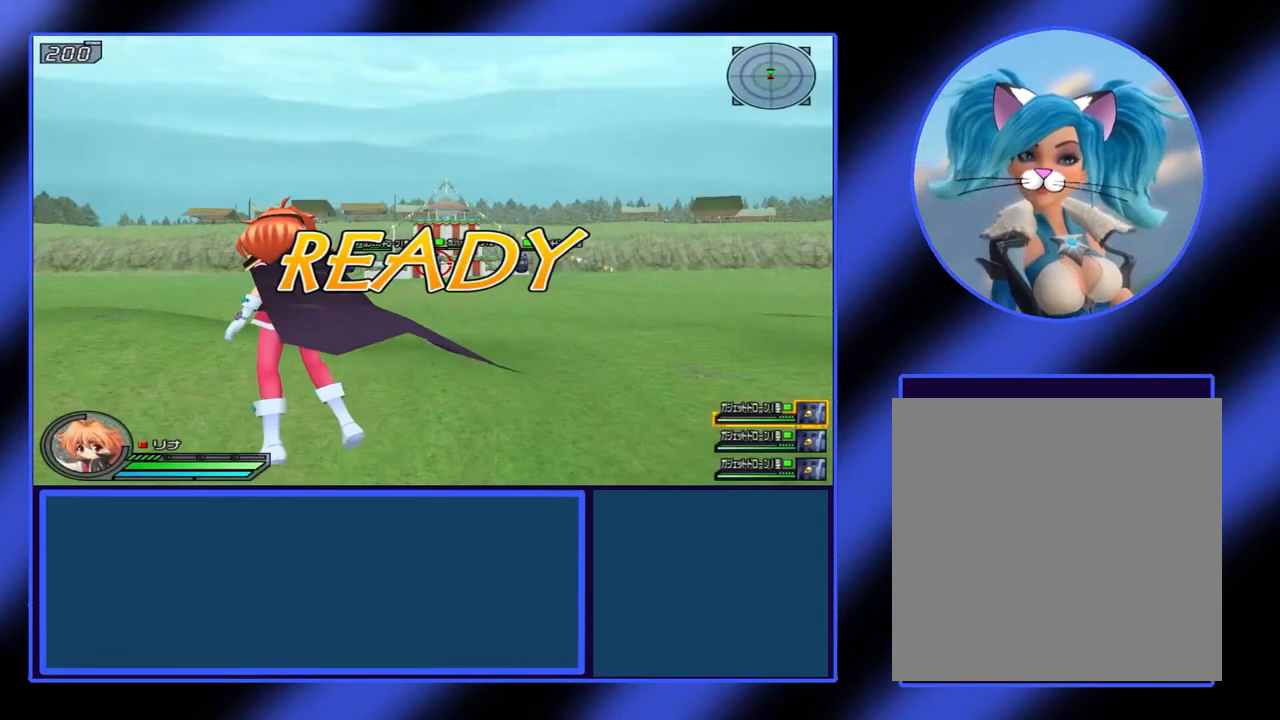
{"buttons": [], "left_stick": "center", "events": []}
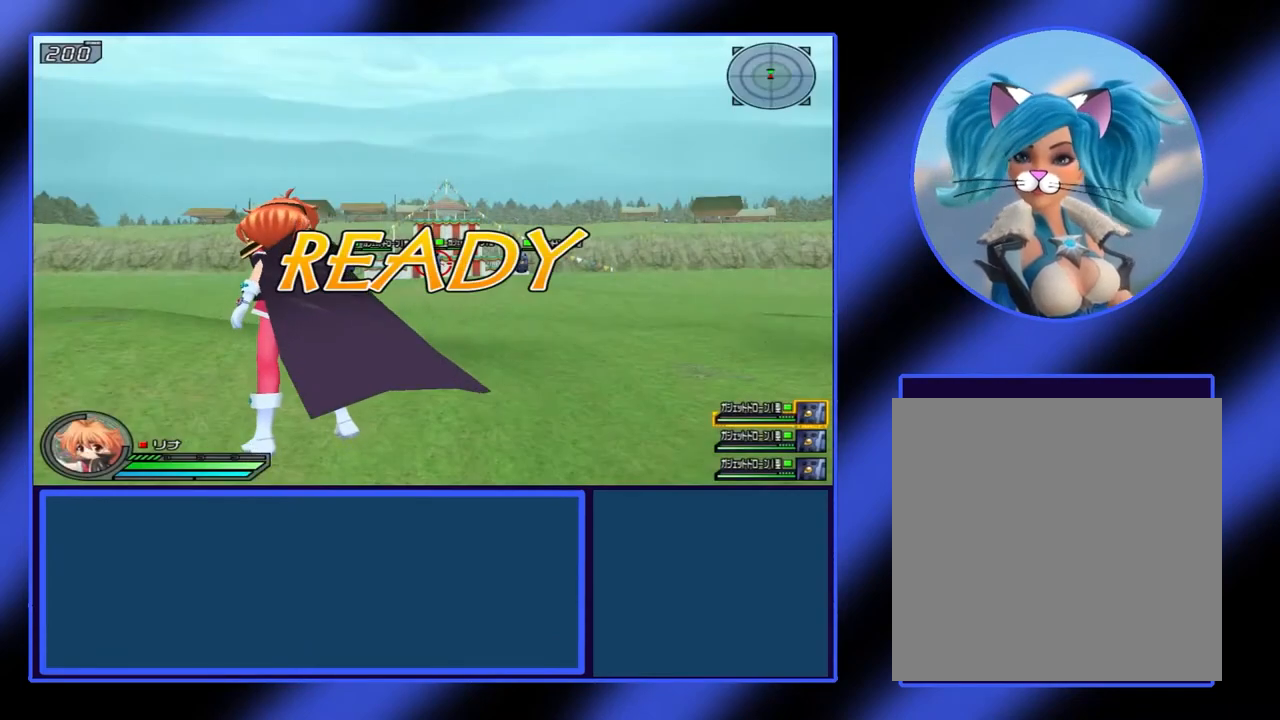
{"buttons": [], "left_stick": "center", "events": []}
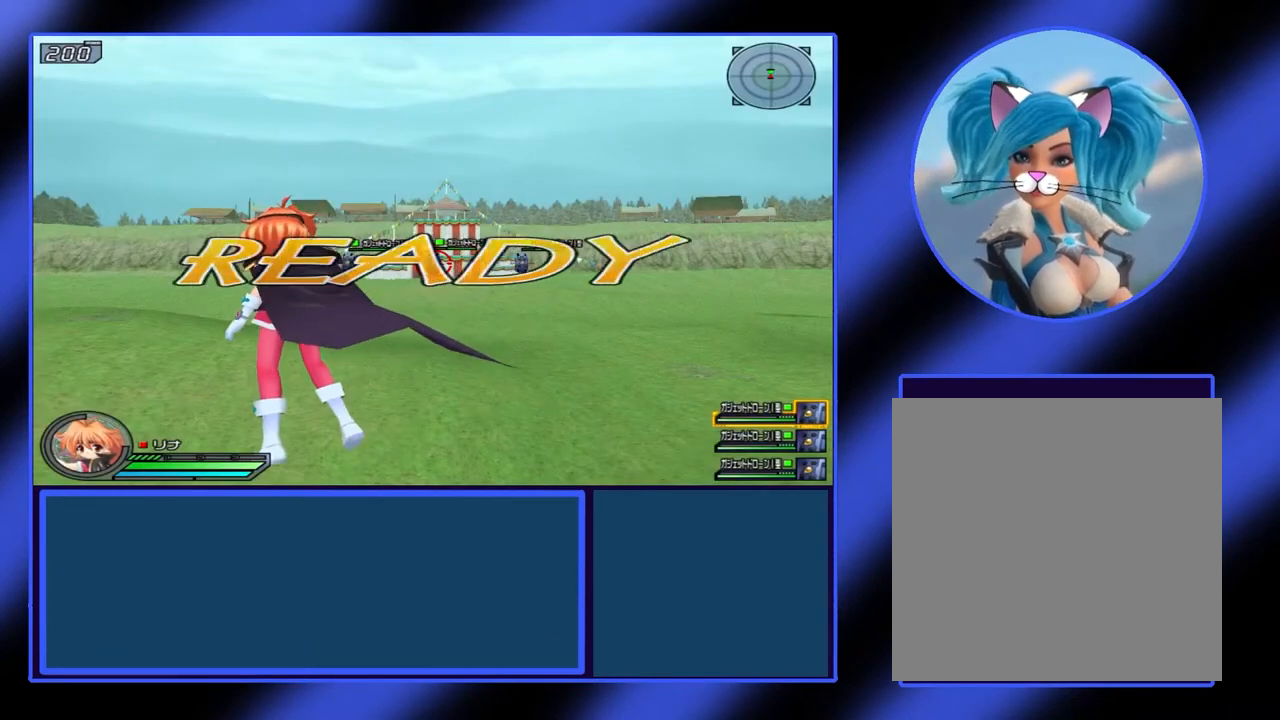
{"buttons": [], "left_stick": "center", "events": []}
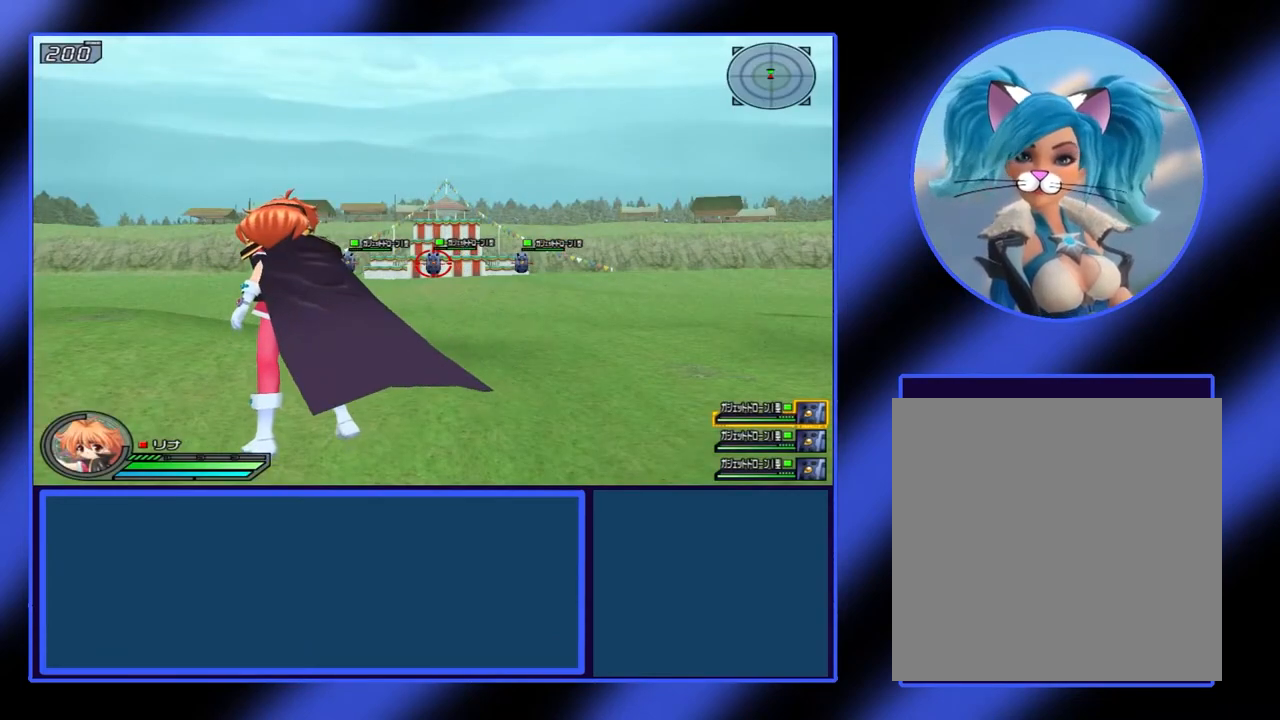
{"buttons": [], "left_stick": "center", "events": [[400, "A", "down"], [500, "A", "up"]]}
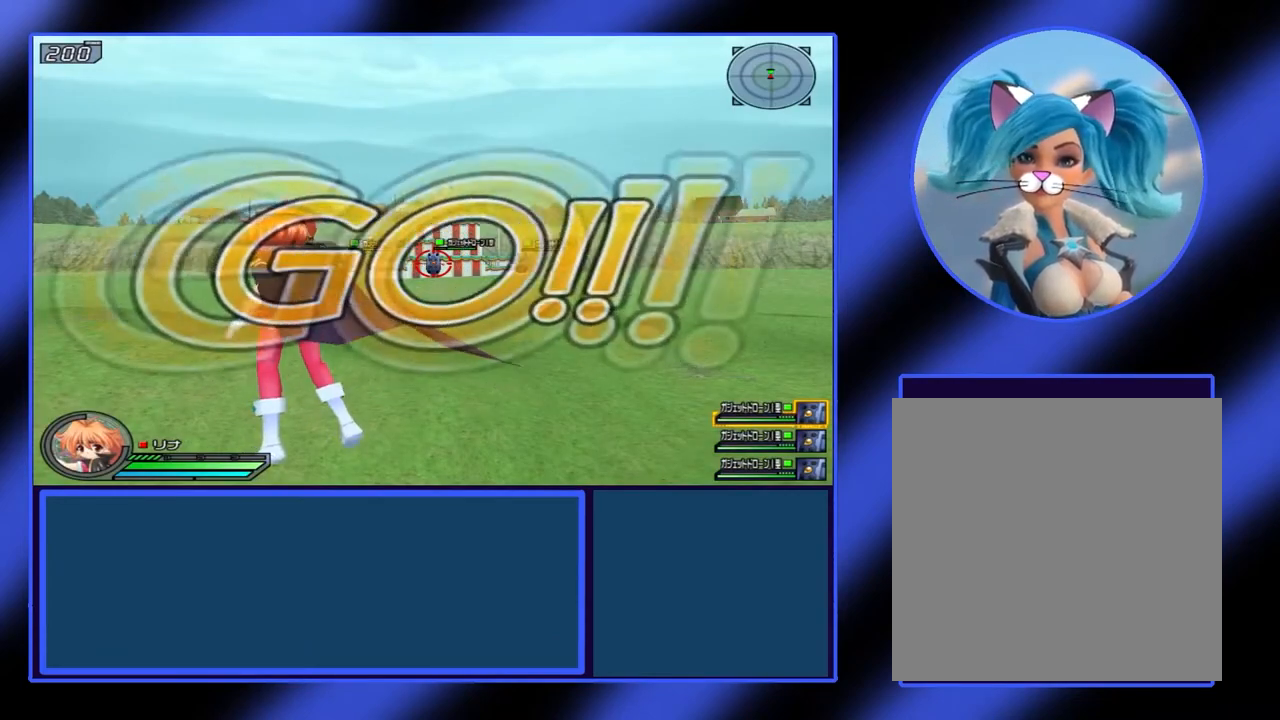
{"buttons": ["A"], "left_stick": "center", "events": [[67, "A", "down"], [133, "A", "up"], [200, "A", "down"], [433, "A", "up"], [467, "A", "down"]]}
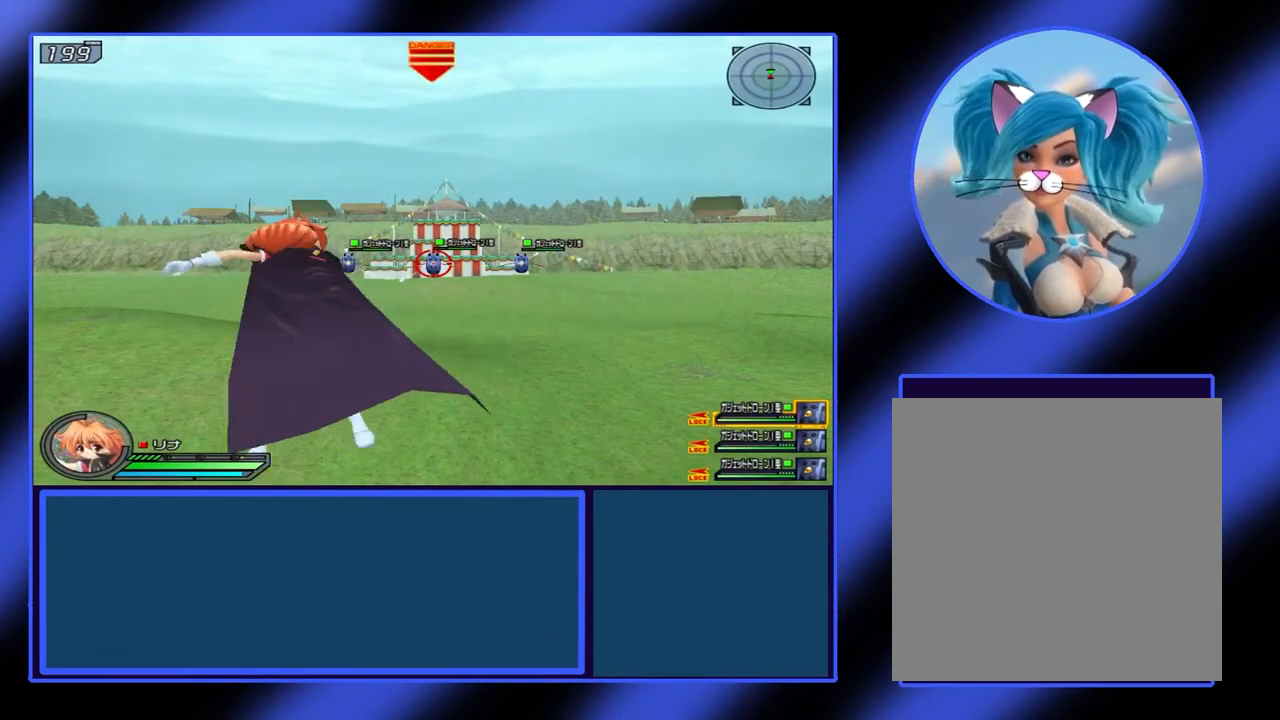
{"buttons": [], "left_stick": "right", "events": [[67, "A", "up"], [133, "A", "down"], [200, "A", "up"], [433, "left_stick", "right"]]}
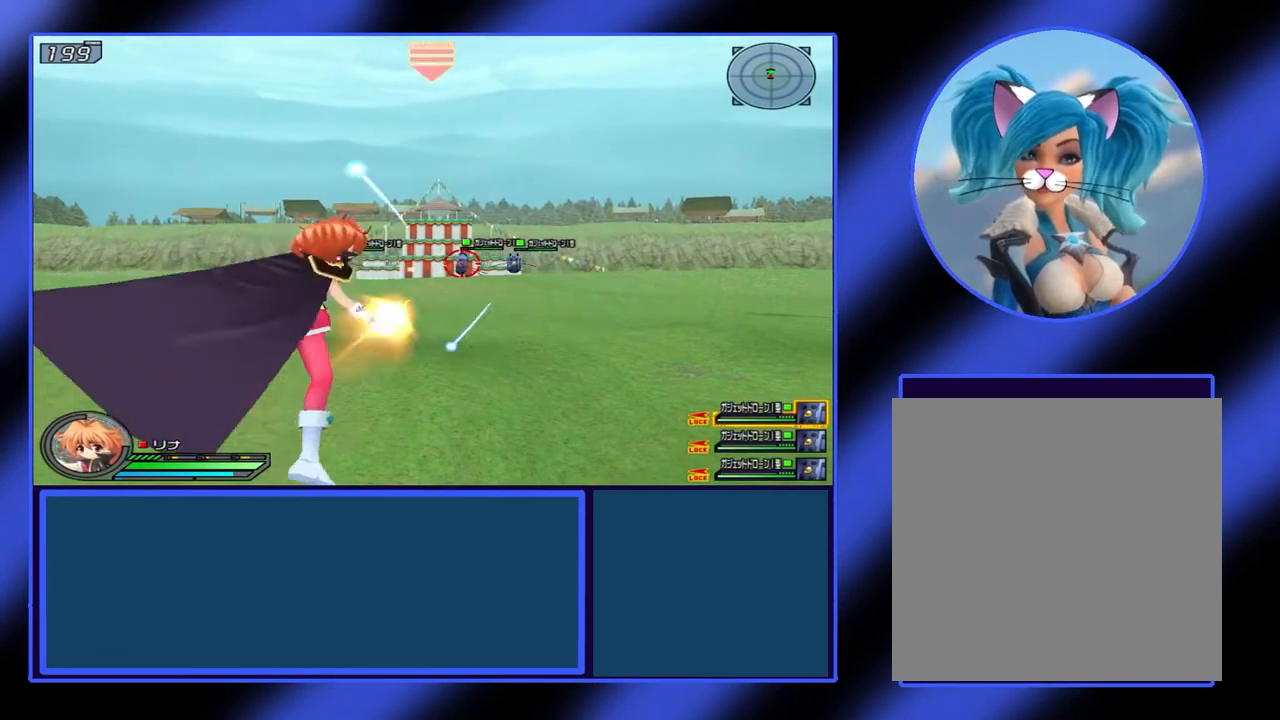
{"buttons": [], "left_stick": "right", "events": []}
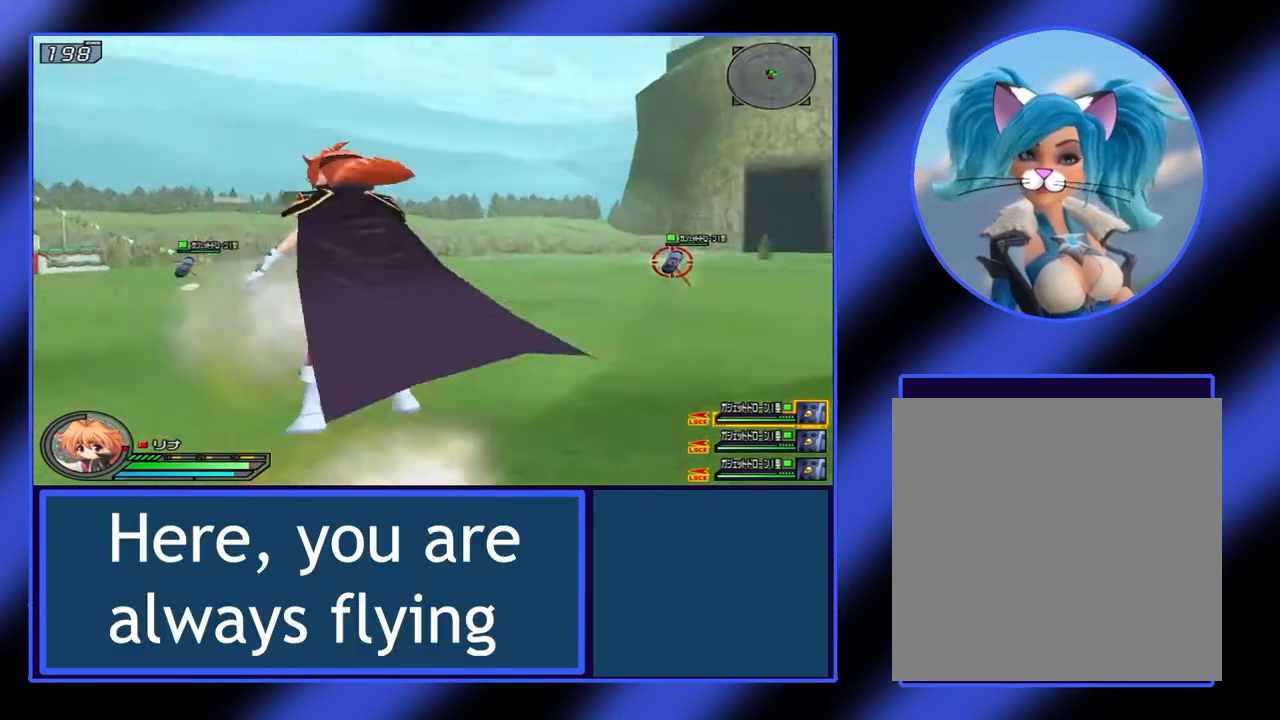
{"buttons": ["X"], "left_stick": "right", "events": [[133, "X", "down"]]}
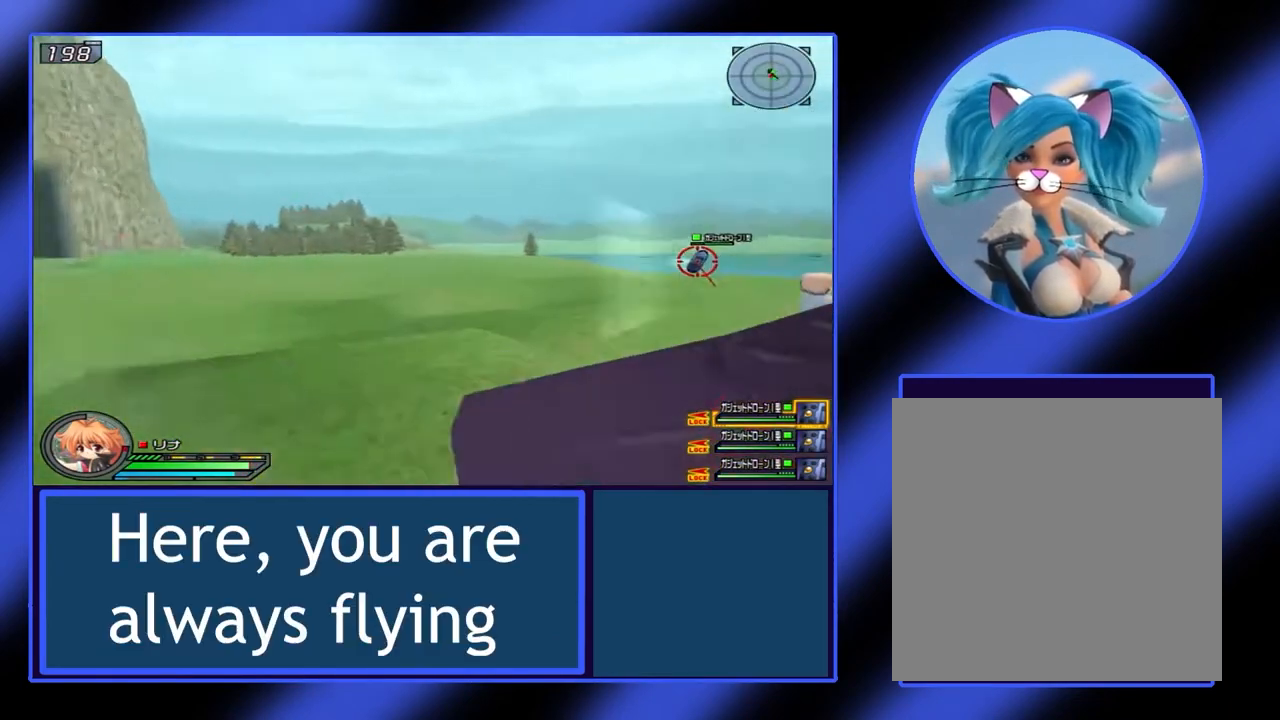
{"buttons": ["X"], "left_stick": "right", "events": []}
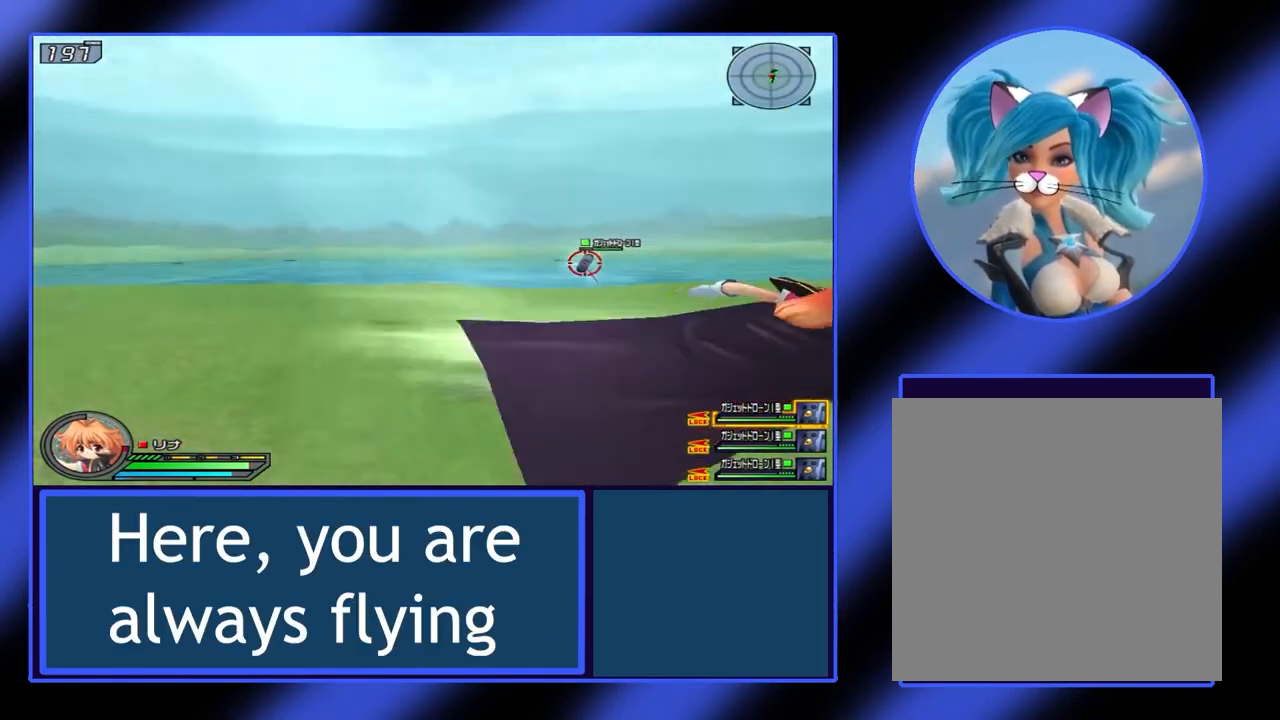
{"buttons": ["X"], "left_stick": "right", "events": []}
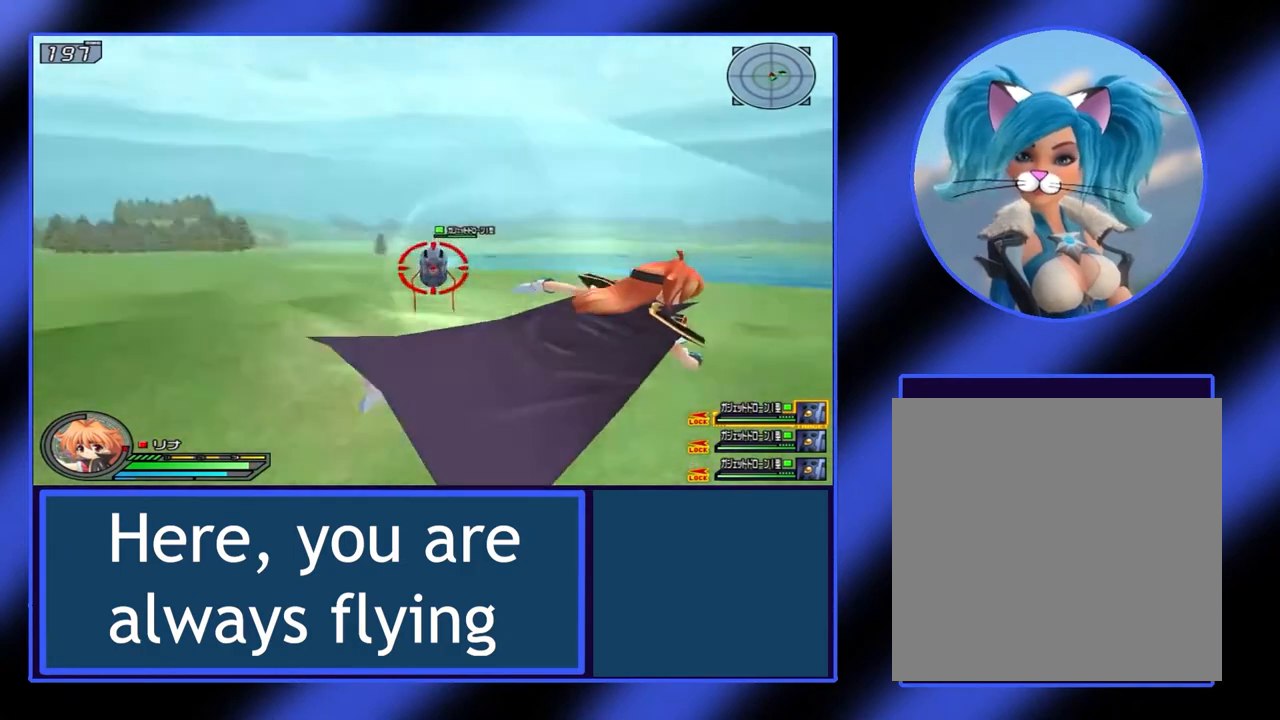
{"buttons": ["X"], "left_stick": "right", "events": []}
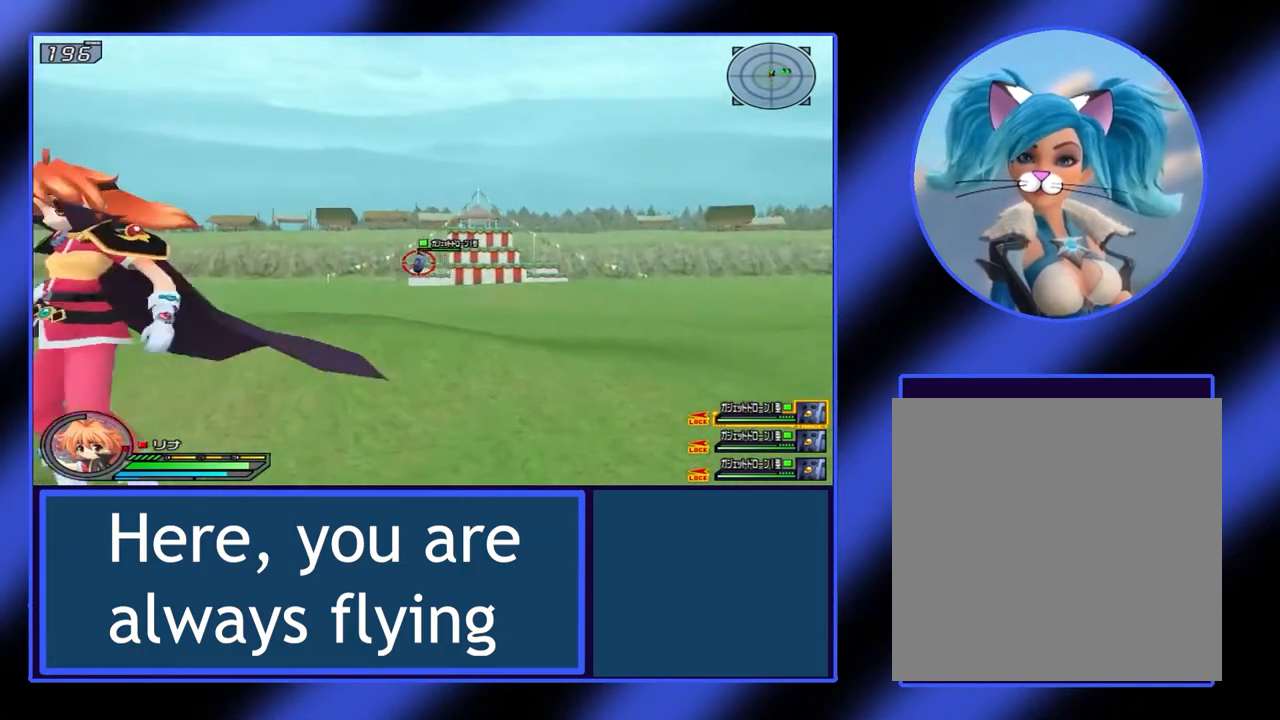
{"buttons": ["X", "L1"], "left_stick": "right", "events": [[67, "L1", "down"], [100, "Y", "down"], [267, "Y", "up"]]}
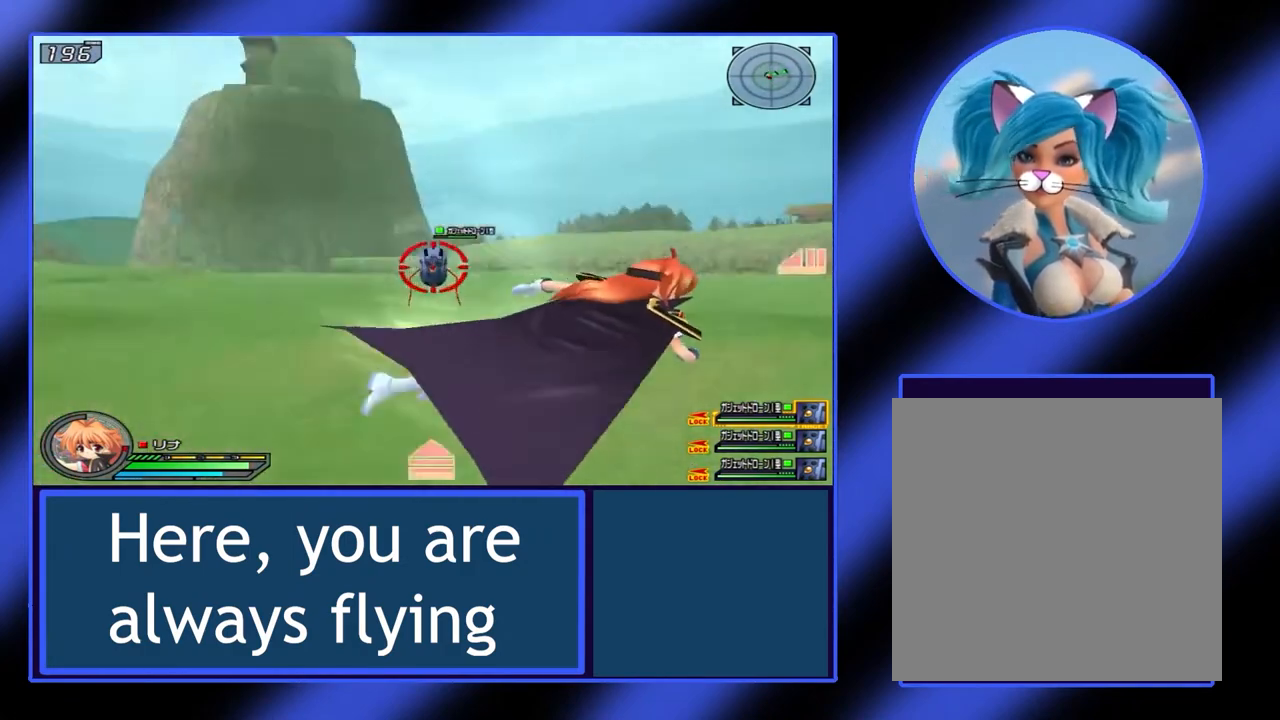
{"buttons": ["X", "L1"], "left_stick": "down-right", "events": [[133, "left_stick", "down-right"]]}
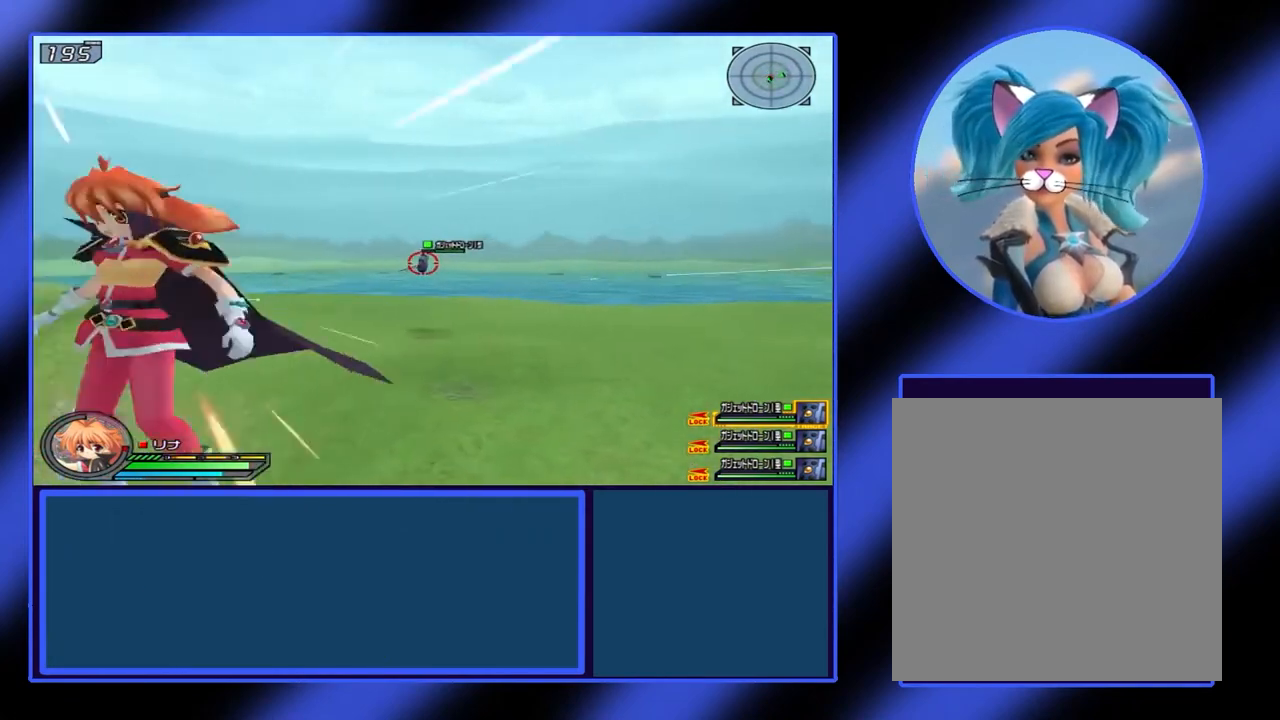
{"buttons": ["X", "L1"], "left_stick": "down-right", "events": []}
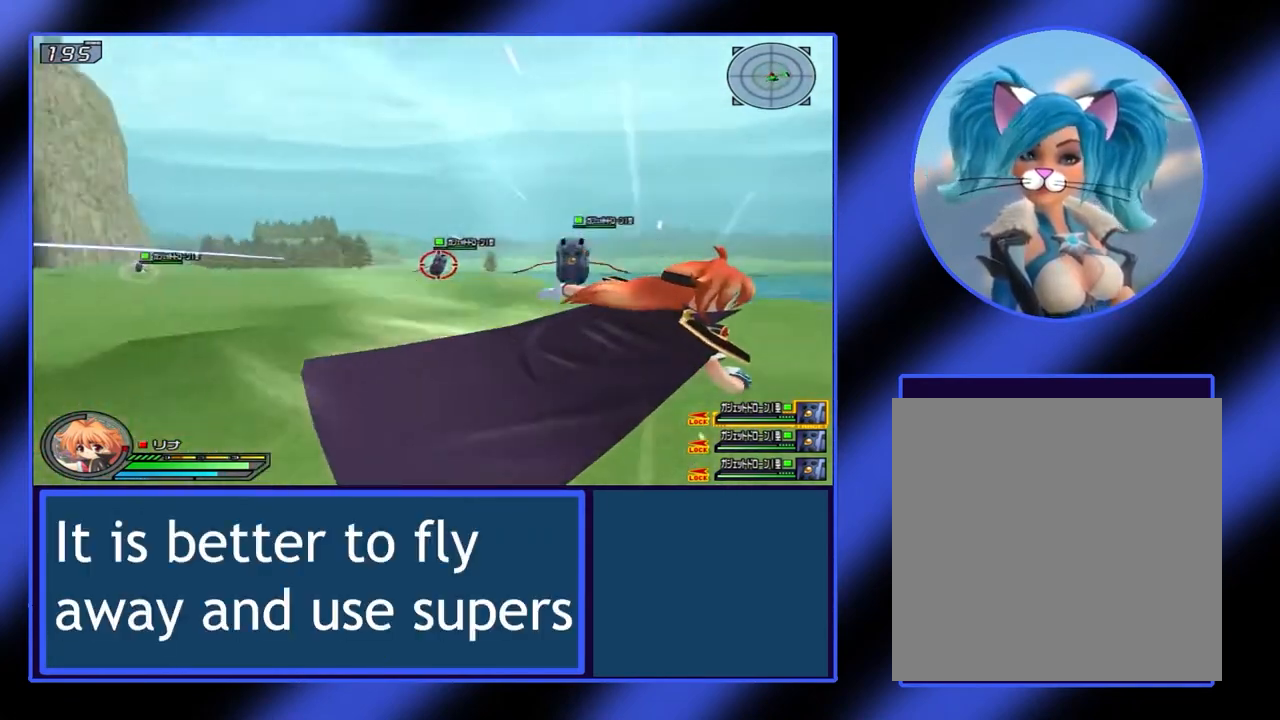
{"buttons": ["X", "L1"], "left_stick": "right", "events": [[433, "left_stick", "right"]]}
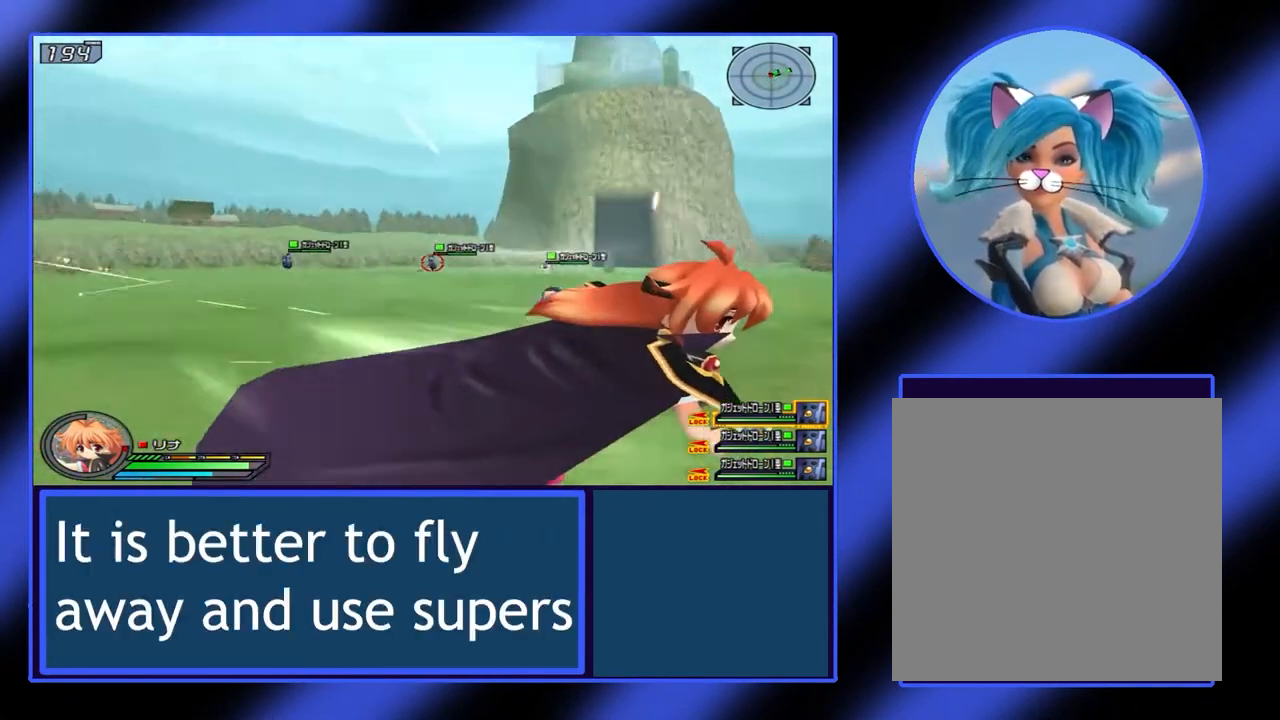
{"buttons": ["X", "L1"], "left_stick": "up-right", "events": [[400, "left_stick", "up-right"]]}
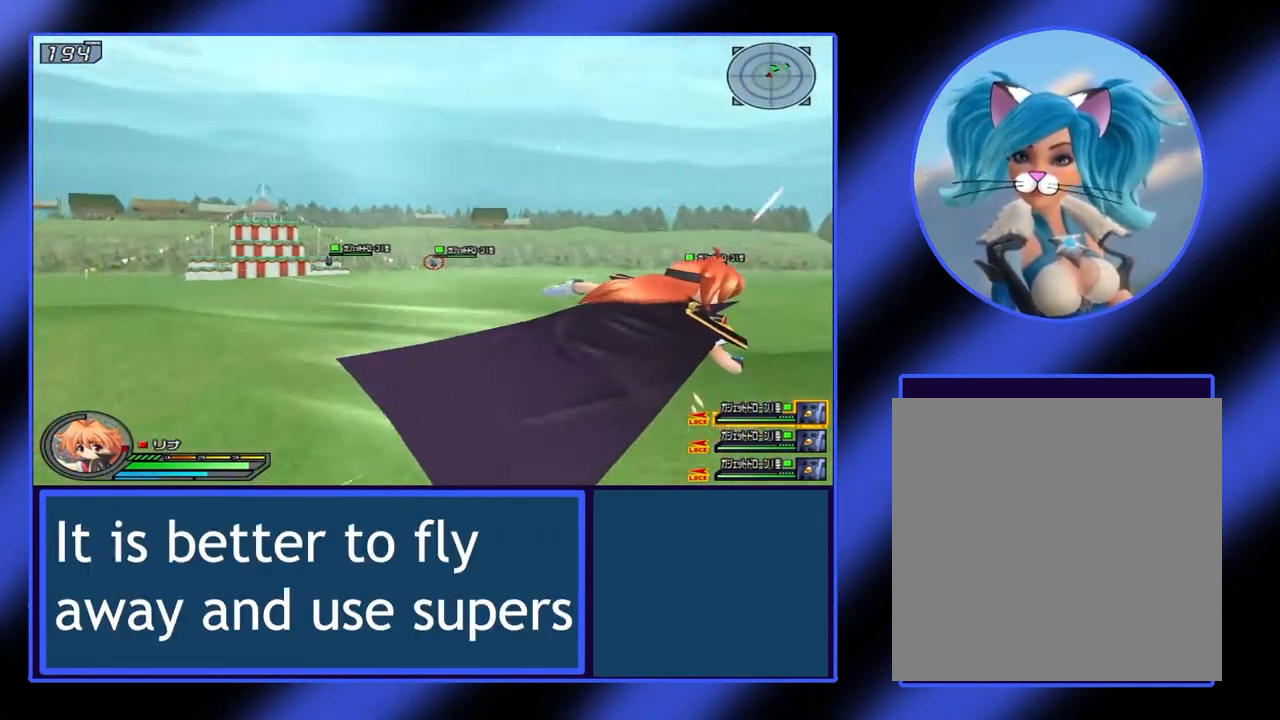
{"buttons": [], "left_stick": "center", "events": [[67, "left_stick", "up"], [133, "X", "up"], [167, "L1", "up"], [200, "left_stick", "center"]]}
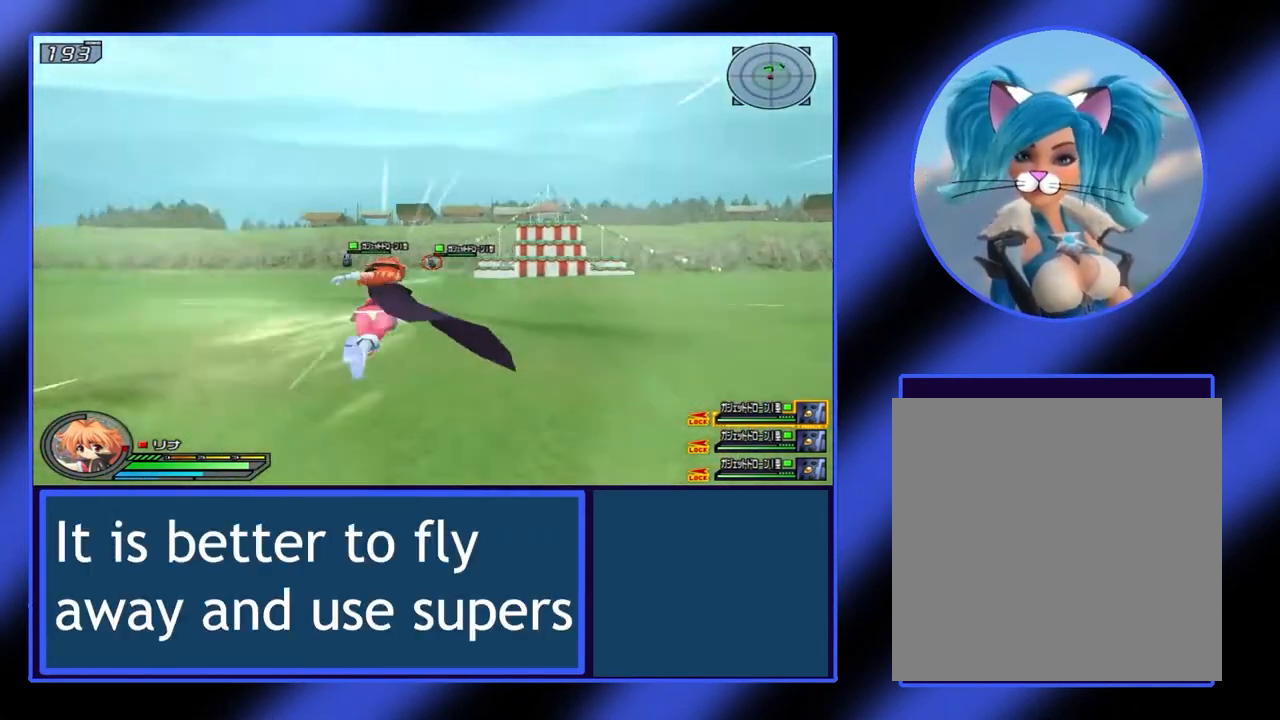
{"buttons": [], "left_stick": "center", "events": []}
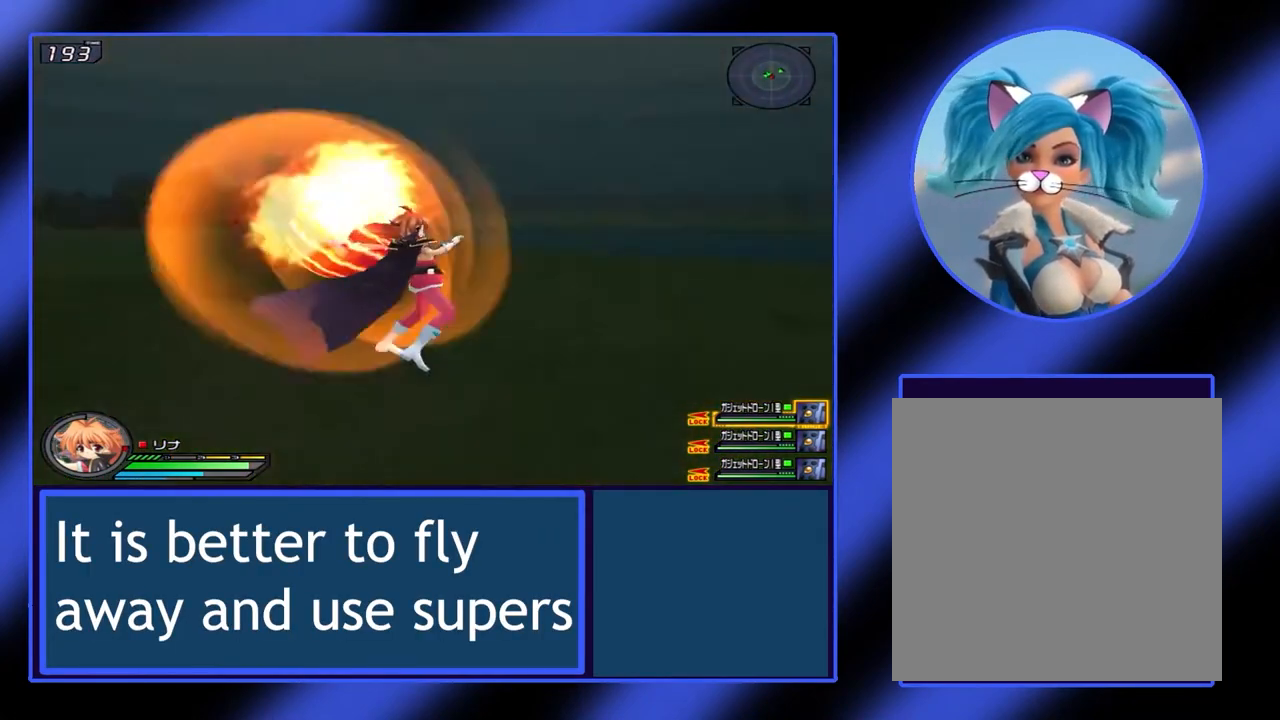
{"buttons": [], "left_stick": "center", "events": []}
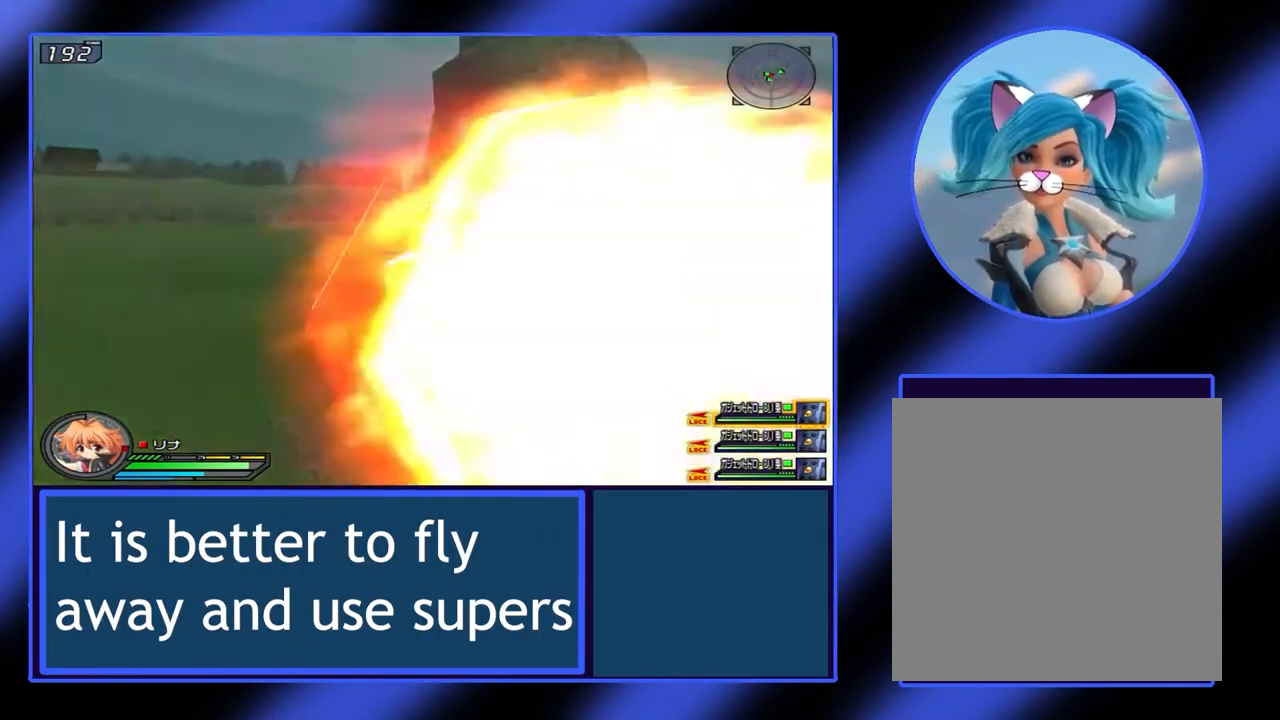
{"buttons": ["X"], "left_stick": "right", "events": [[267, "left_stick", "right"], [433, "X", "down"]]}
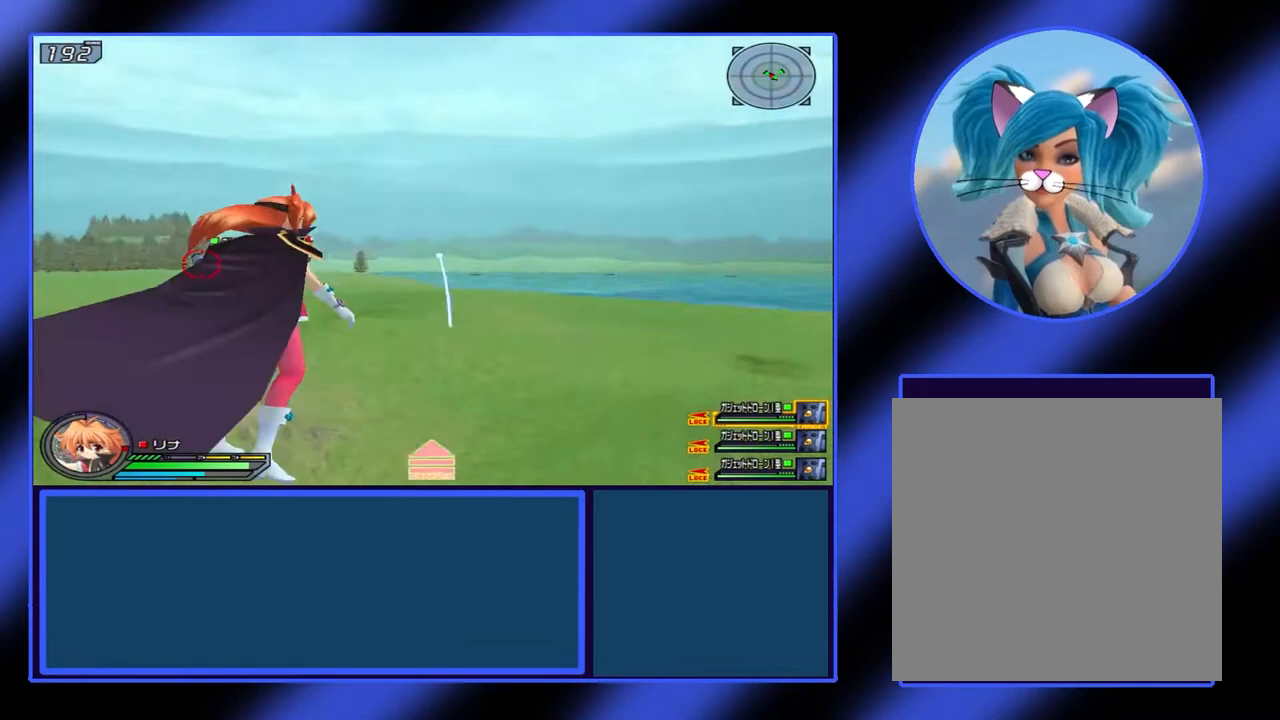
{"buttons": ["X"], "left_stick": "right", "events": []}
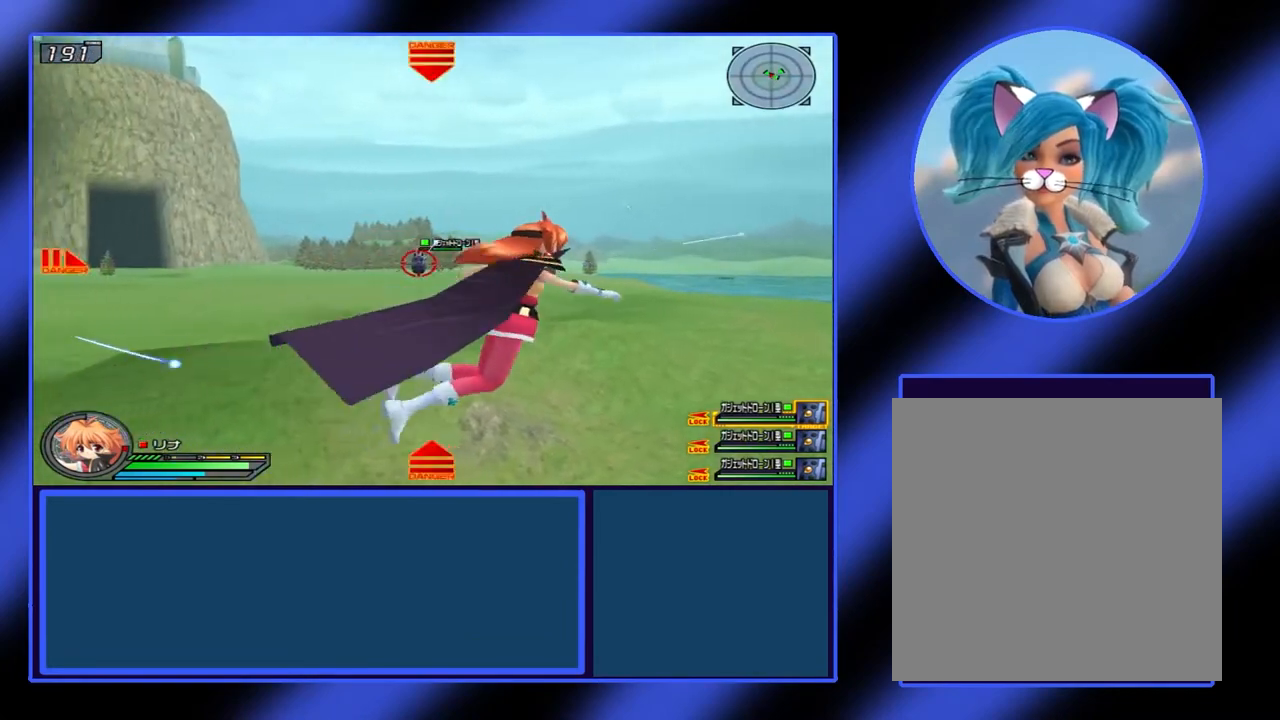
{"buttons": ["X"], "left_stick": "right", "events": []}
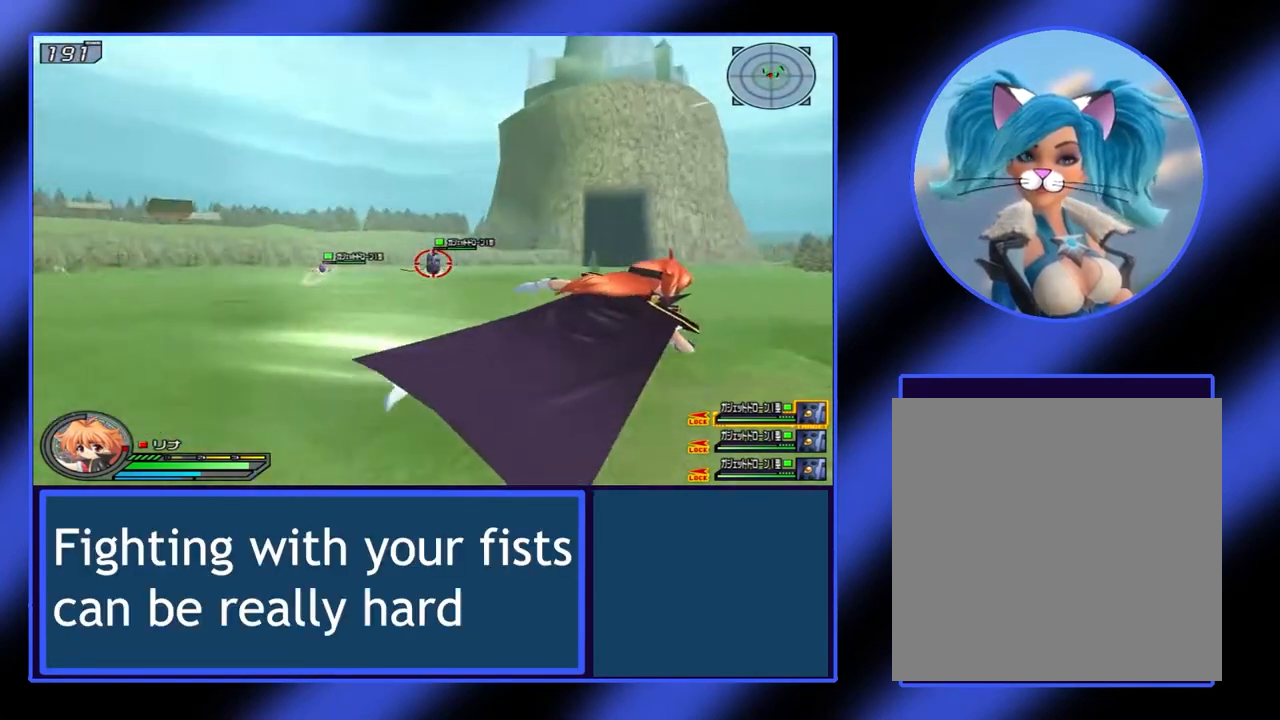
{"buttons": ["X"], "left_stick": "right", "events": []}
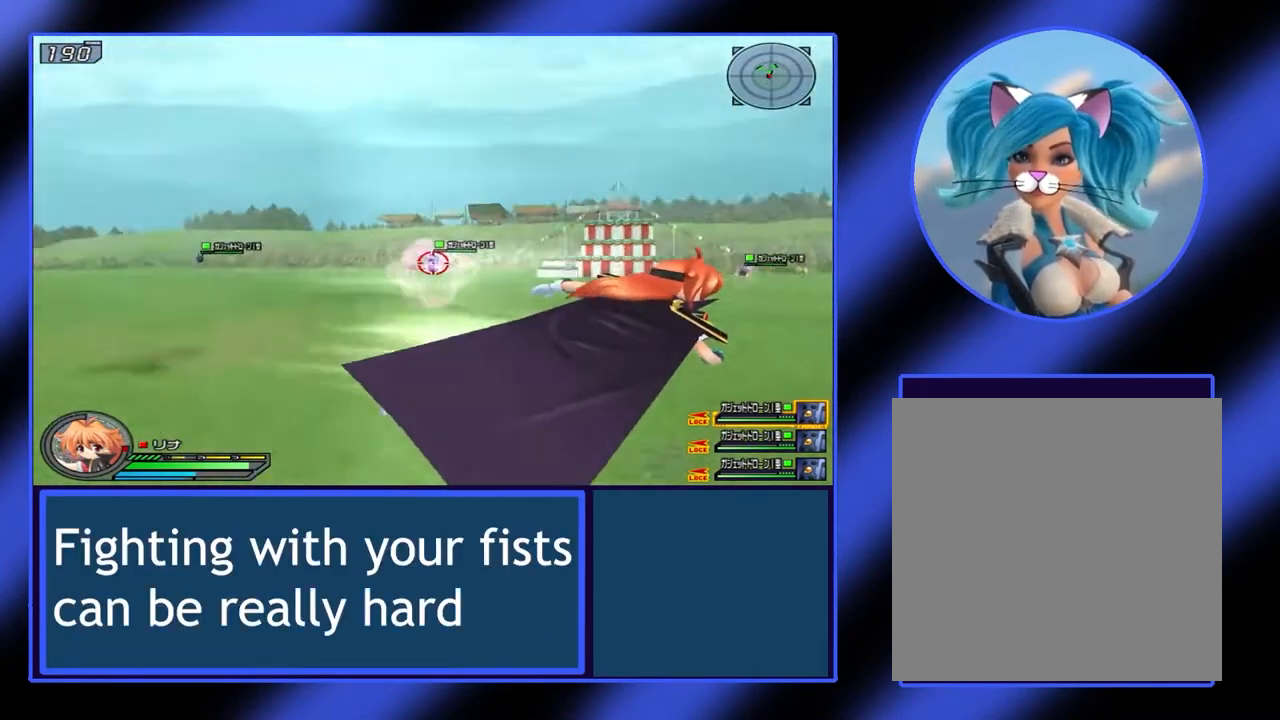
{"buttons": ["X"], "left_stick": "right", "events": []}
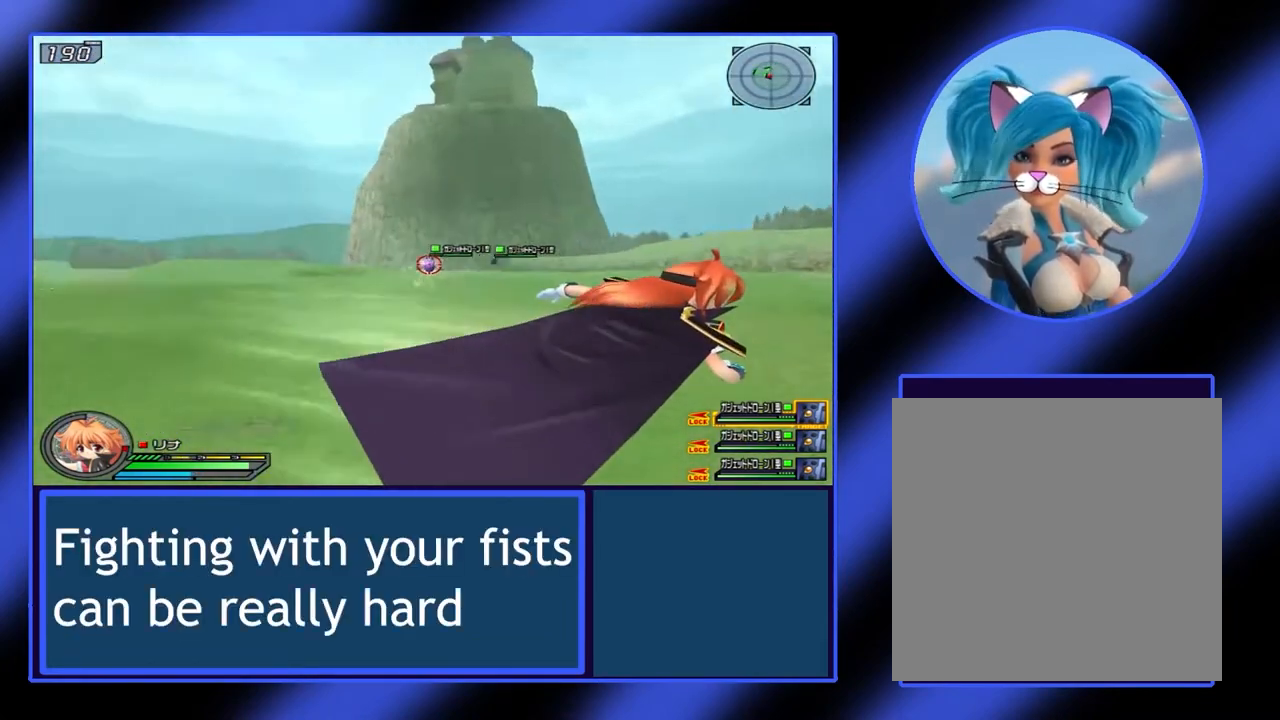
{"buttons": ["X", "L1"], "left_stick": "right", "events": [[33, "L1", "down"], [233, "A", "down"], [333, "A", "up"], [433, "A", "down"], [500, "A", "up"]]}
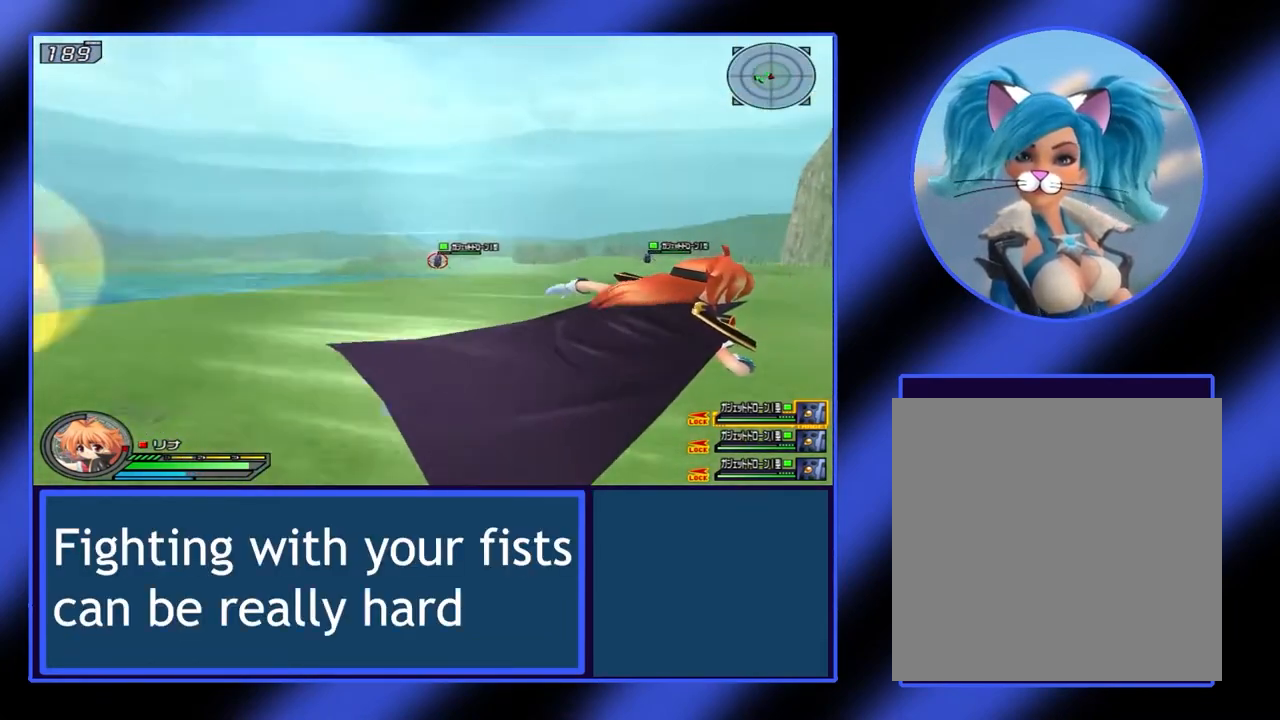
{"buttons": ["X", "L1"], "left_stick": "right", "events": []}
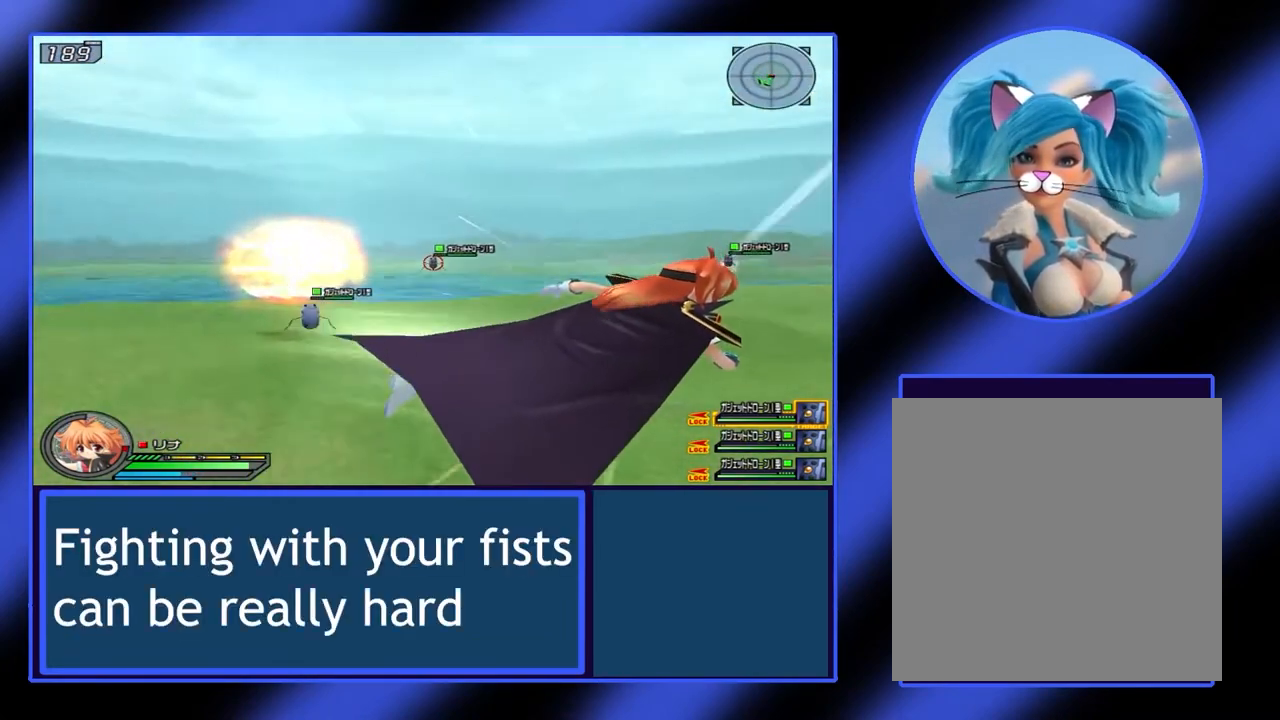
{"buttons": ["X", "L1"], "left_stick": "down-right", "events": [[167, "left_stick", "down-right"]]}